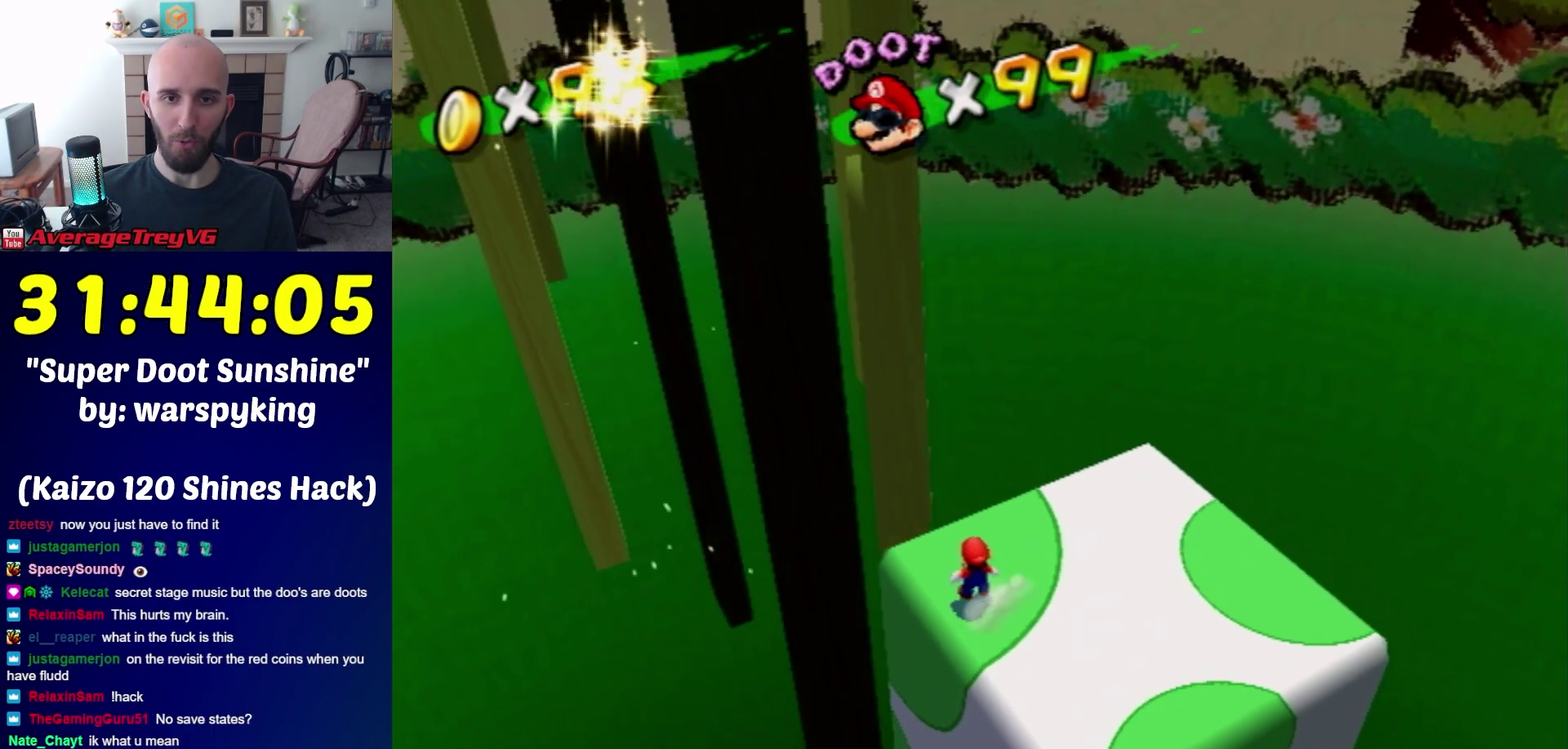
Gameplay with a controller (Nintendo layout); each line is a JSON object with the inputs held at the frame after it. "events" lists button and stick changes between this image and that frame as [ms after this image, input, new state], when the widget could be followed in between. Not read: L3 R3.
{"buttons": [], "left_stick": "center", "right_stick": "center", "events": [[117, "left_stick", "up-left"], [317, "left_stick", "center"]]}
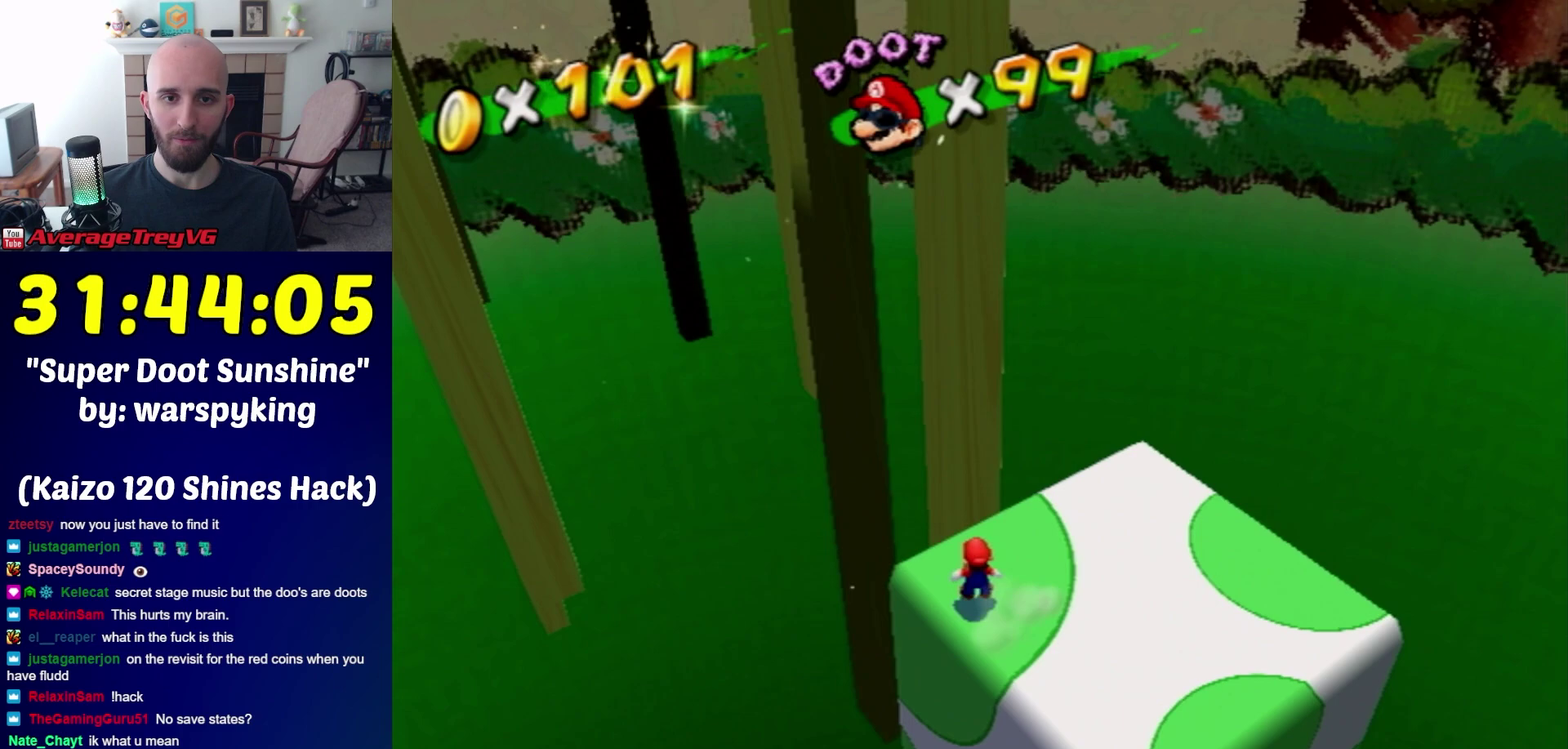
{"buttons": [], "left_stick": "center", "right_stick": "center", "events": [[67, "left_stick", "up-left"], [150, "left_stick", "center"], [283, "left_stick", "up"], [367, "left_stick", "center"]]}
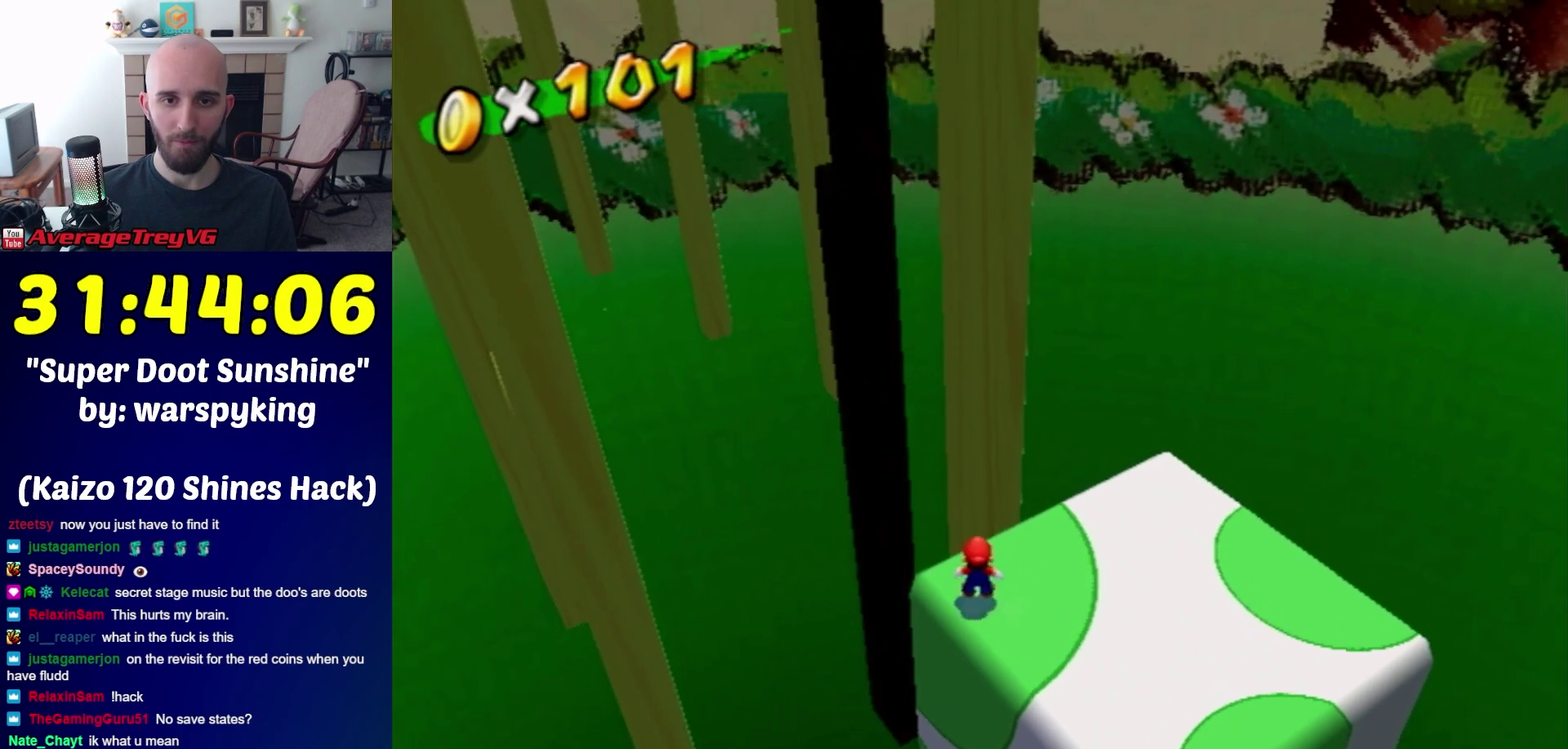
{"buttons": [], "left_stick": "center", "right_stick": "center", "events": [[100, "A", "down"], [150, "left_stick", "left"], [183, "A", "up"], [317, "left_stick", "center"]]}
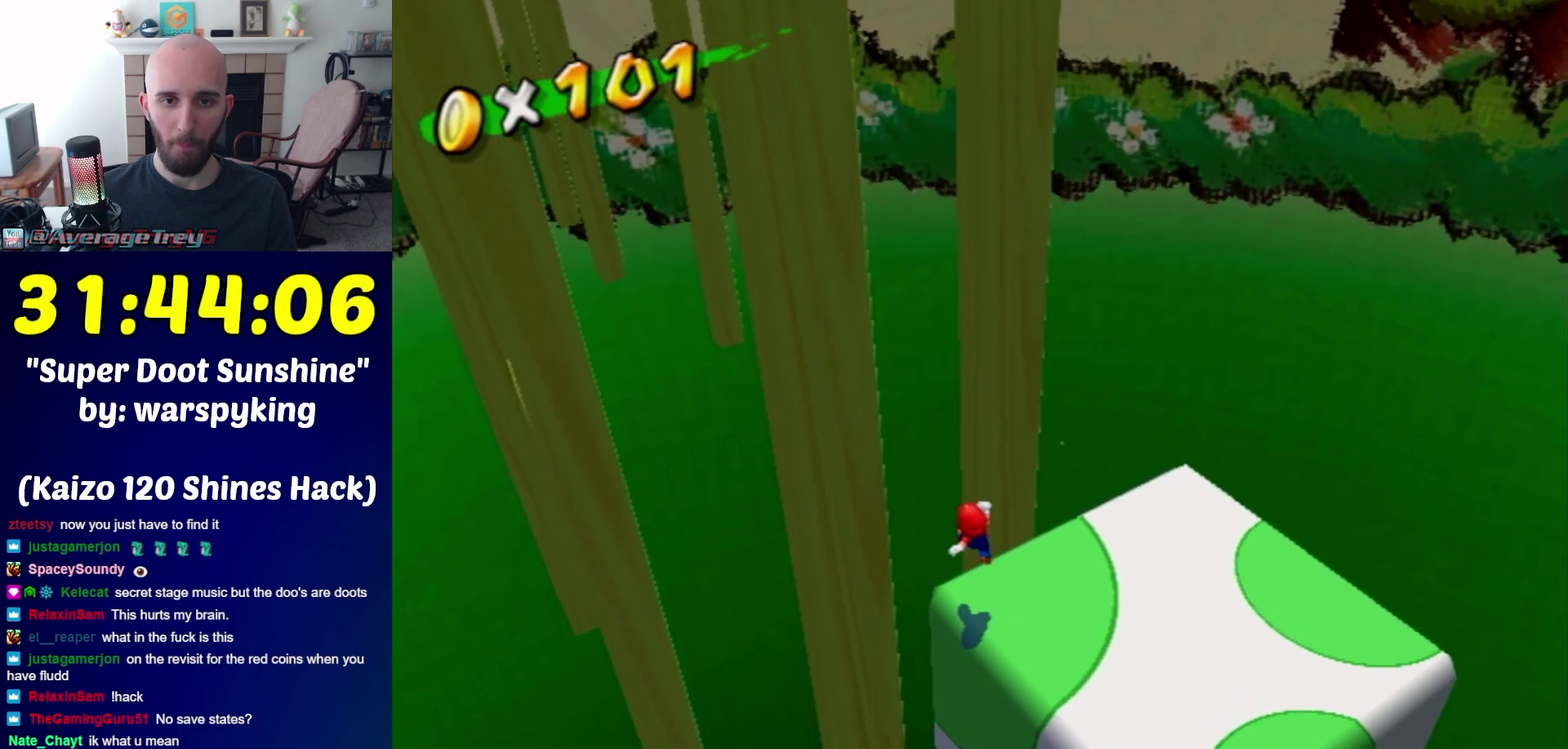
{"buttons": ["A"], "left_stick": "up", "right_stick": "center", "events": [[67, "left_stick", "up-left"], [317, "left_stick", "up"], [433, "A", "down"]]}
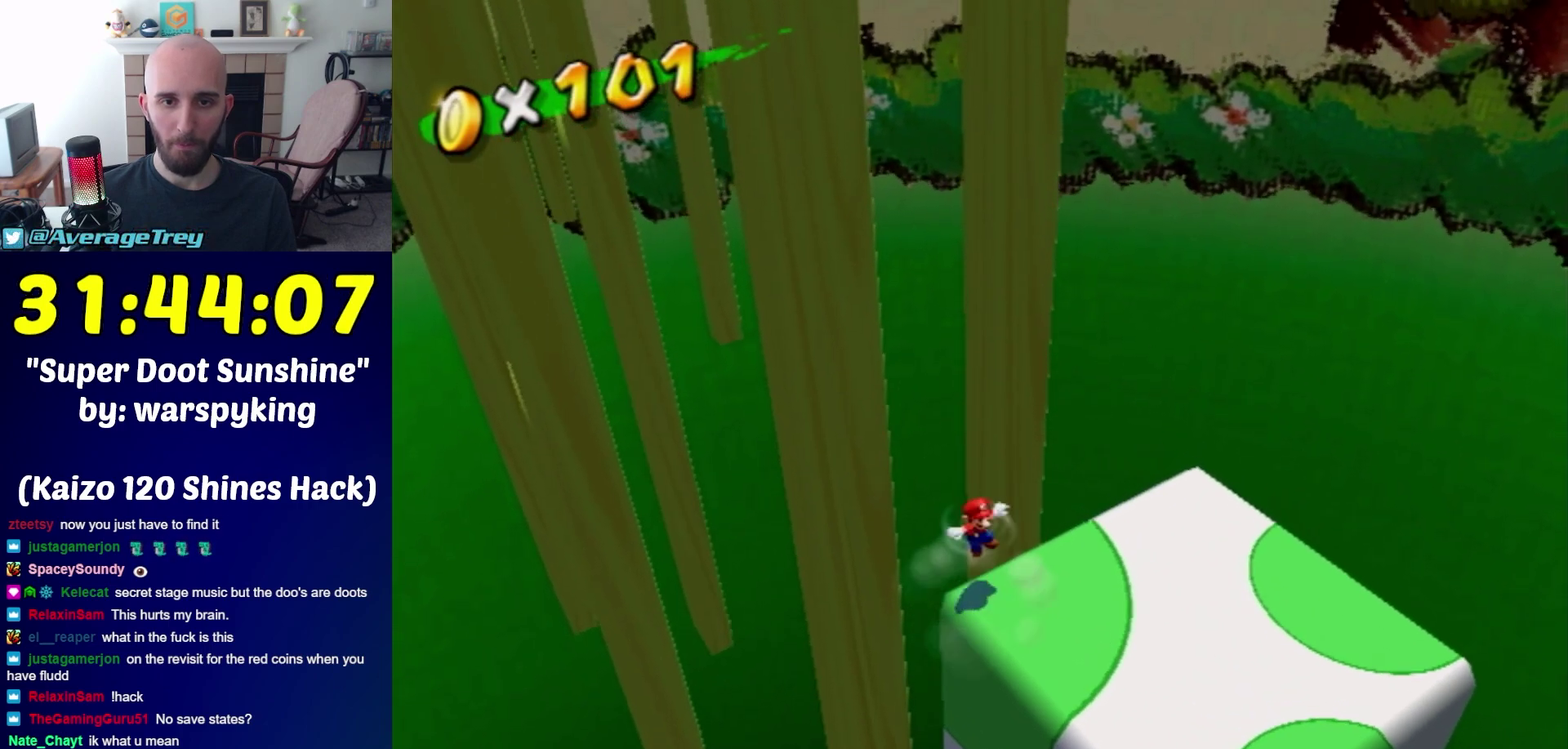
{"buttons": [], "left_stick": "up", "right_stick": "center", "events": [[117, "A", "up"]]}
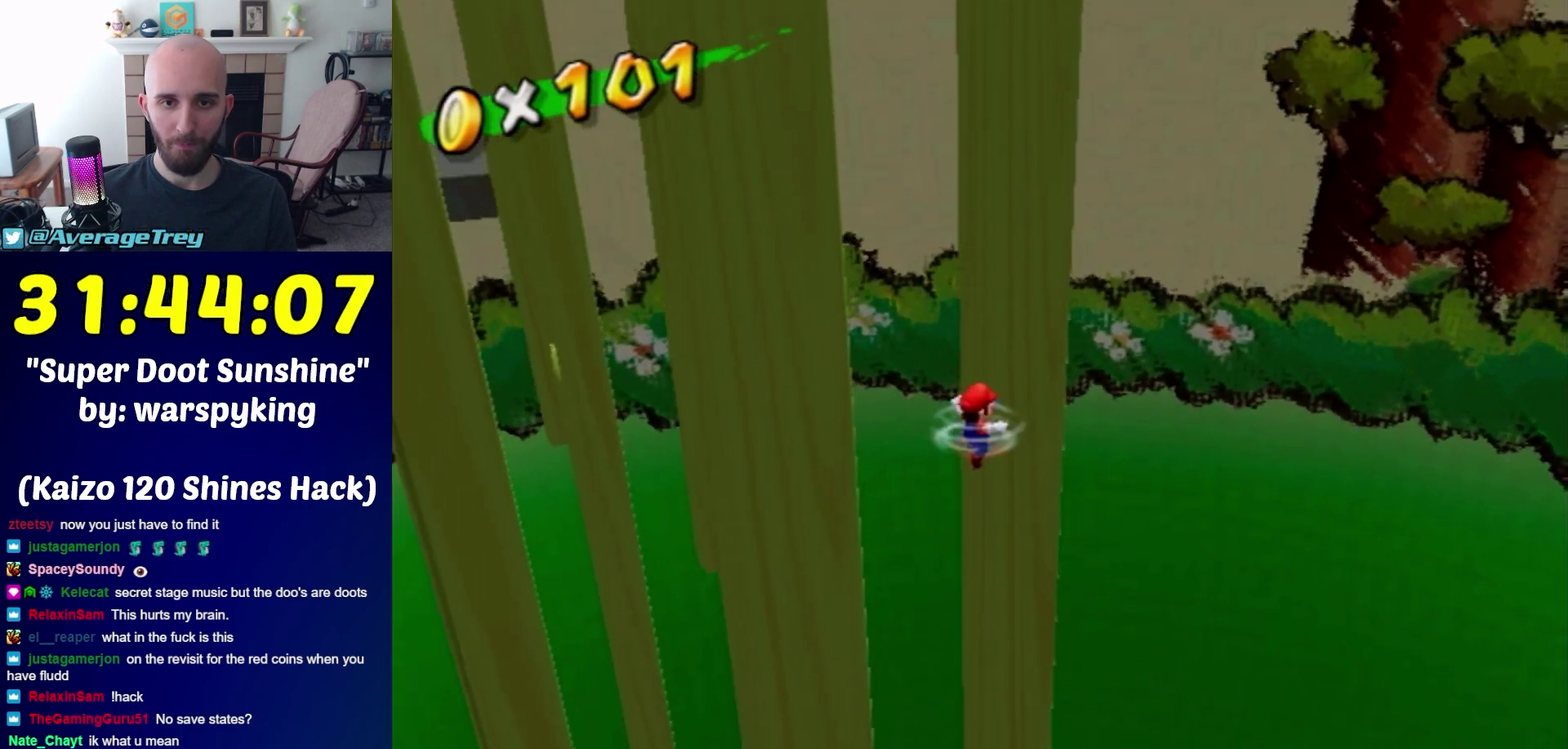
{"buttons": [], "left_stick": "up-right", "right_stick": "right", "events": [[250, "right_stick", "right"], [433, "left_stick", "up-right"]]}
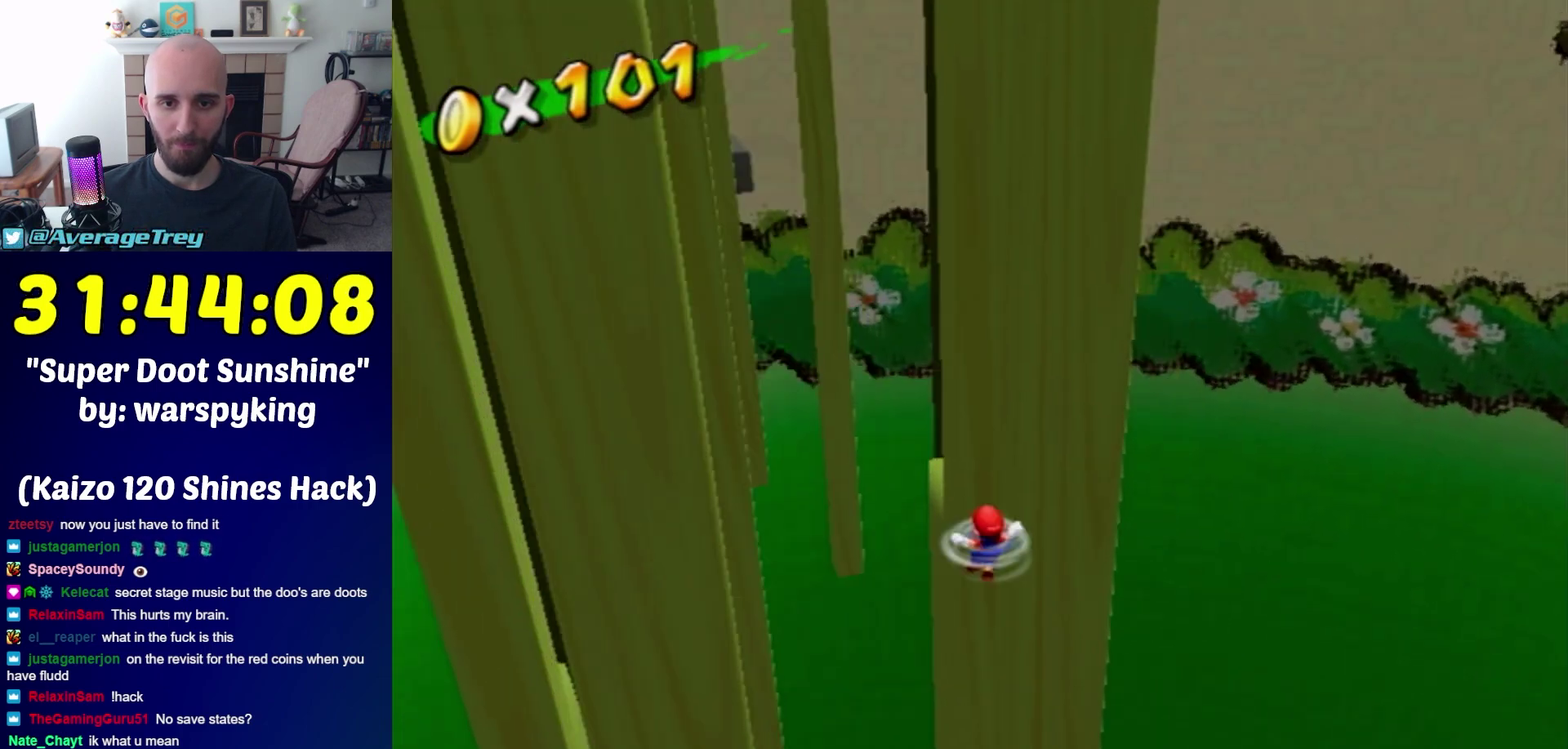
{"buttons": ["A"], "left_stick": "up-left", "right_stick": "center", "events": [[183, "left_stick", "right"], [217, "right_stick", "center"], [400, "left_stick", "up-left"], [433, "A", "down"]]}
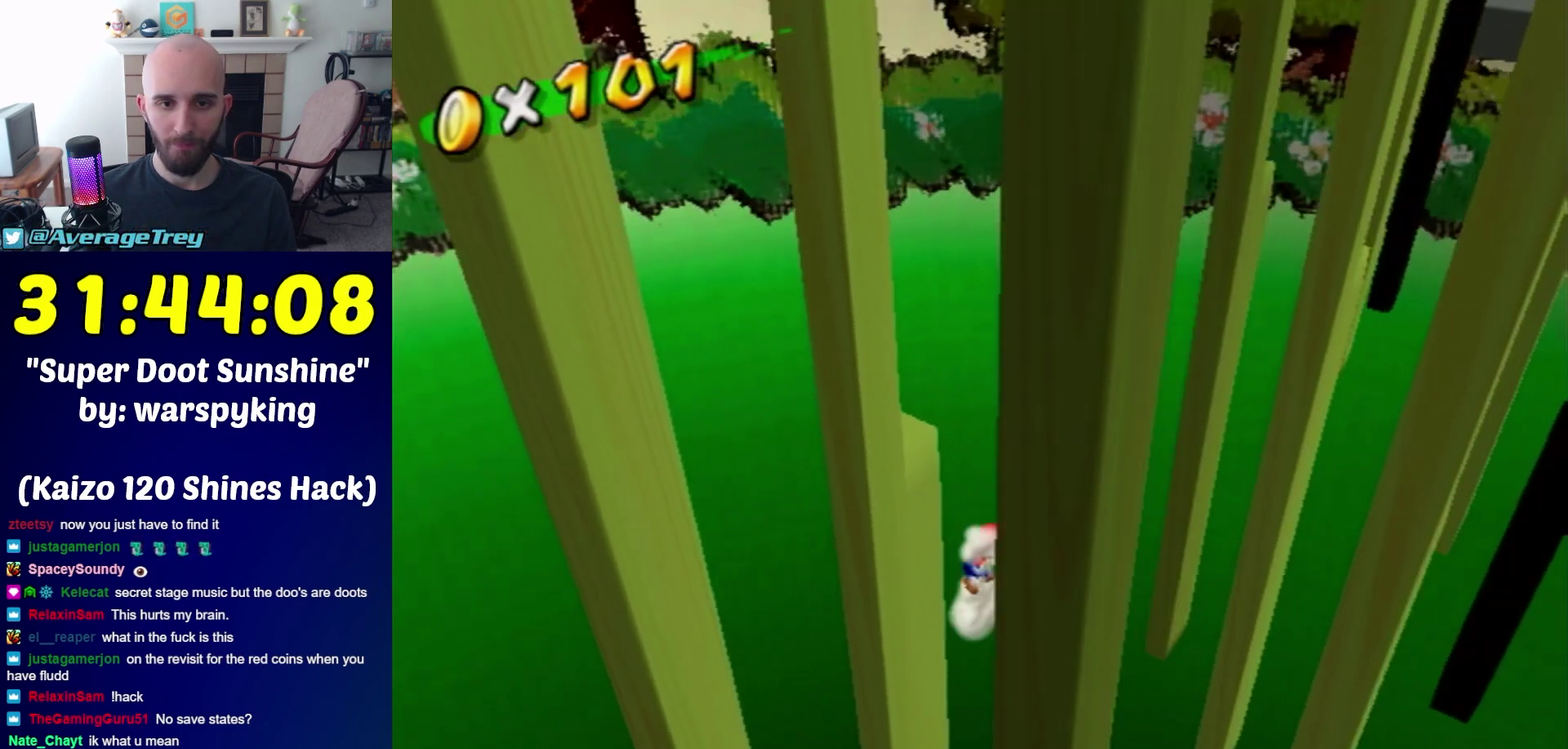
{"buttons": ["A"], "left_stick": "up-left", "right_stick": "center", "events": [[67, "left_stick", "up"], [150, "left_stick", "up-right"], [333, "left_stick", "up"], [467, "left_stick", "up-left"]]}
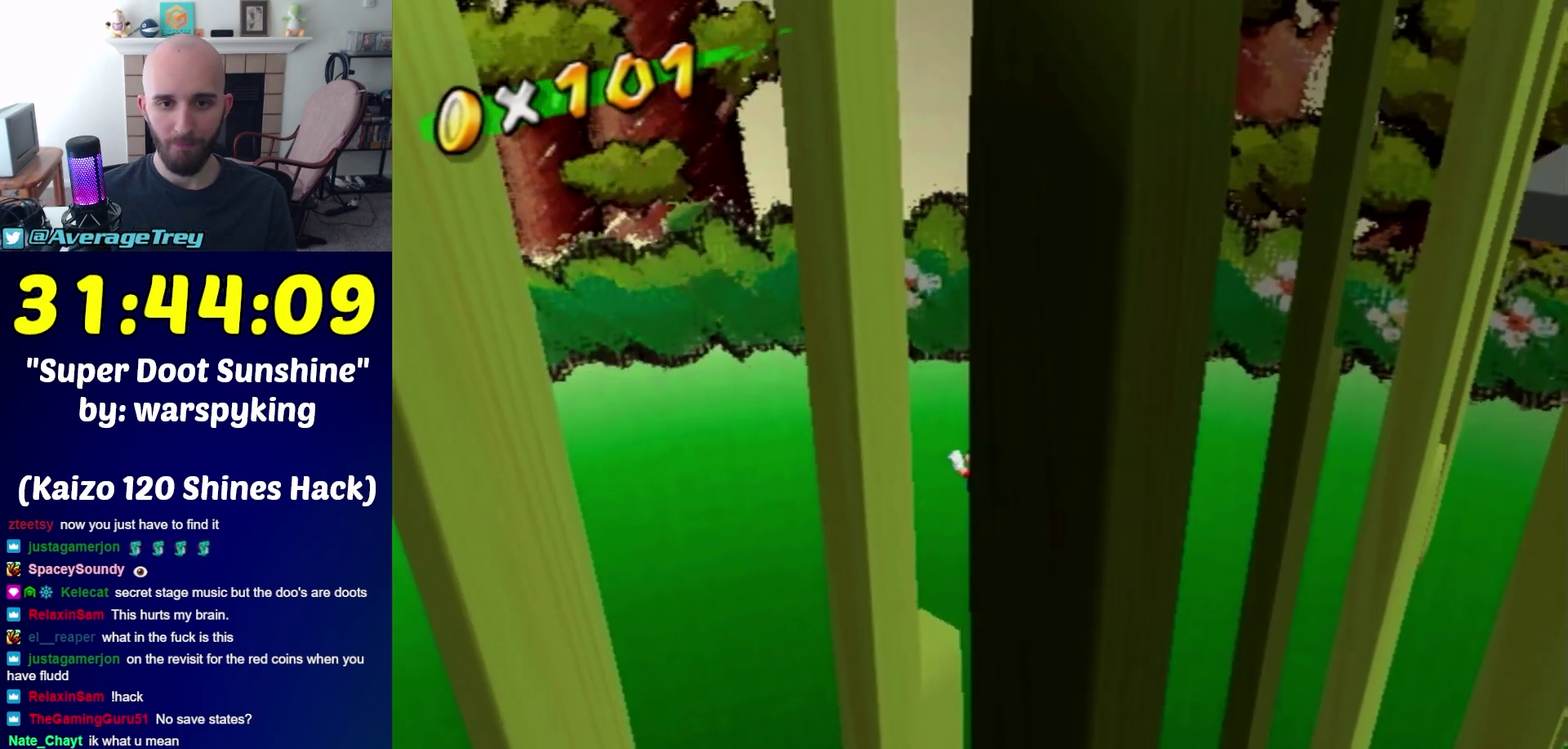
{"buttons": [], "left_stick": "down-left", "right_stick": "right", "events": [[100, "A", "up"], [217, "left_stick", "left"], [367, "left_stick", "down-left"], [367, "right_stick", "right"]]}
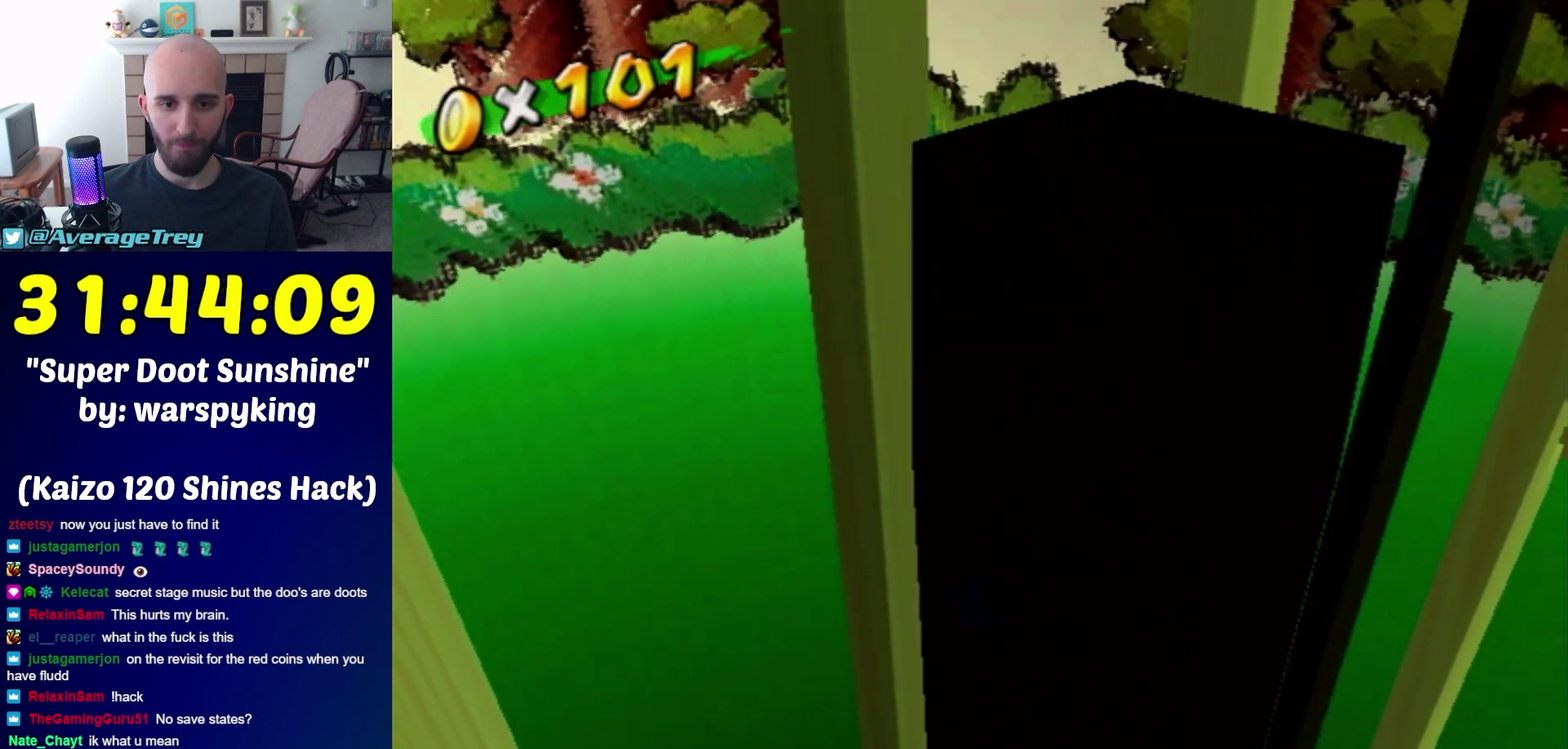
{"buttons": [], "left_stick": "center", "right_stick": "center", "events": [[67, "left_stick", "left"], [150, "left_stick", "up-left"], [183, "right_stick", "center"], [250, "left_stick", "center"]]}
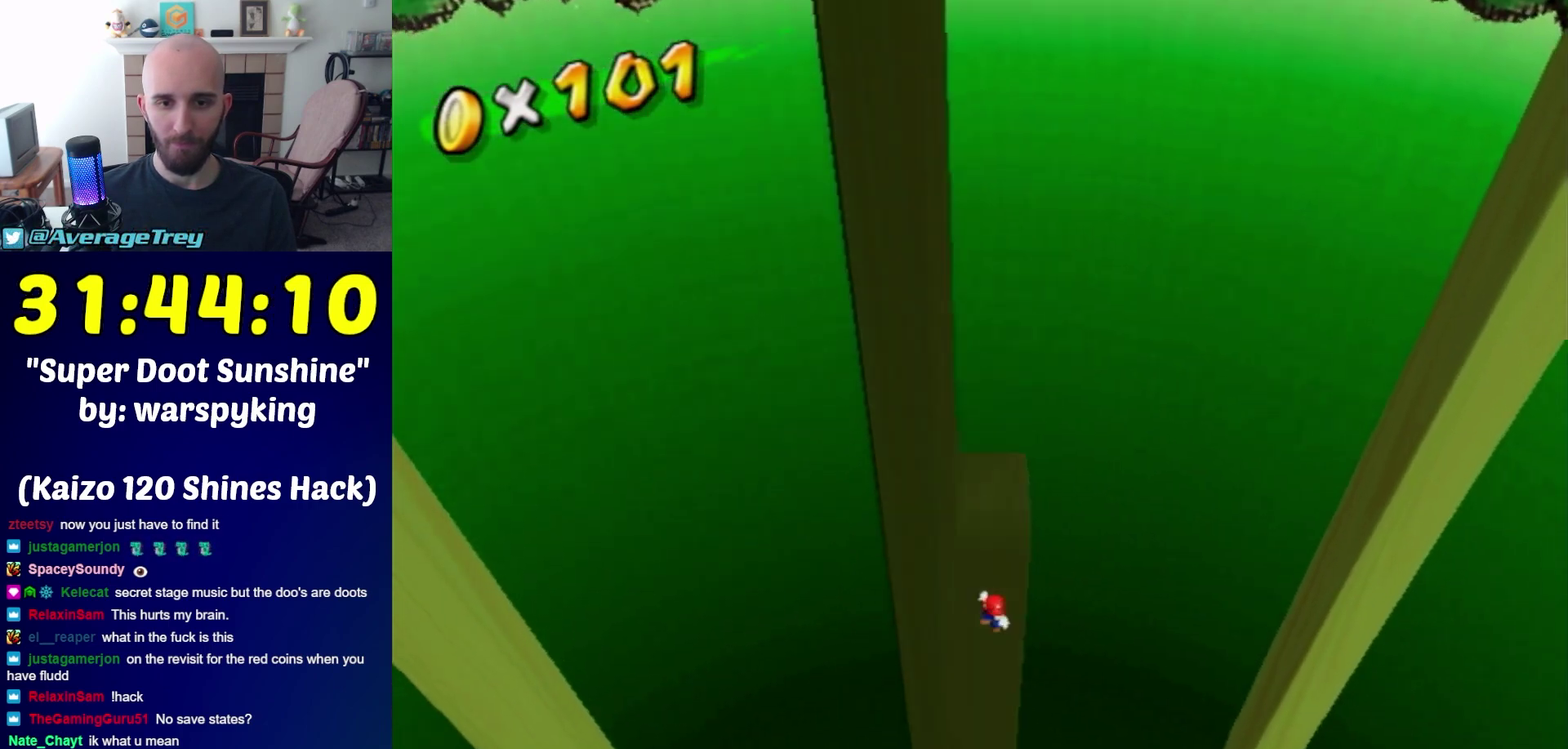
{"buttons": ["A"], "left_stick": "up", "right_stick": "center", "events": [[67, "left_stick", "up"], [400, "A", "down"]]}
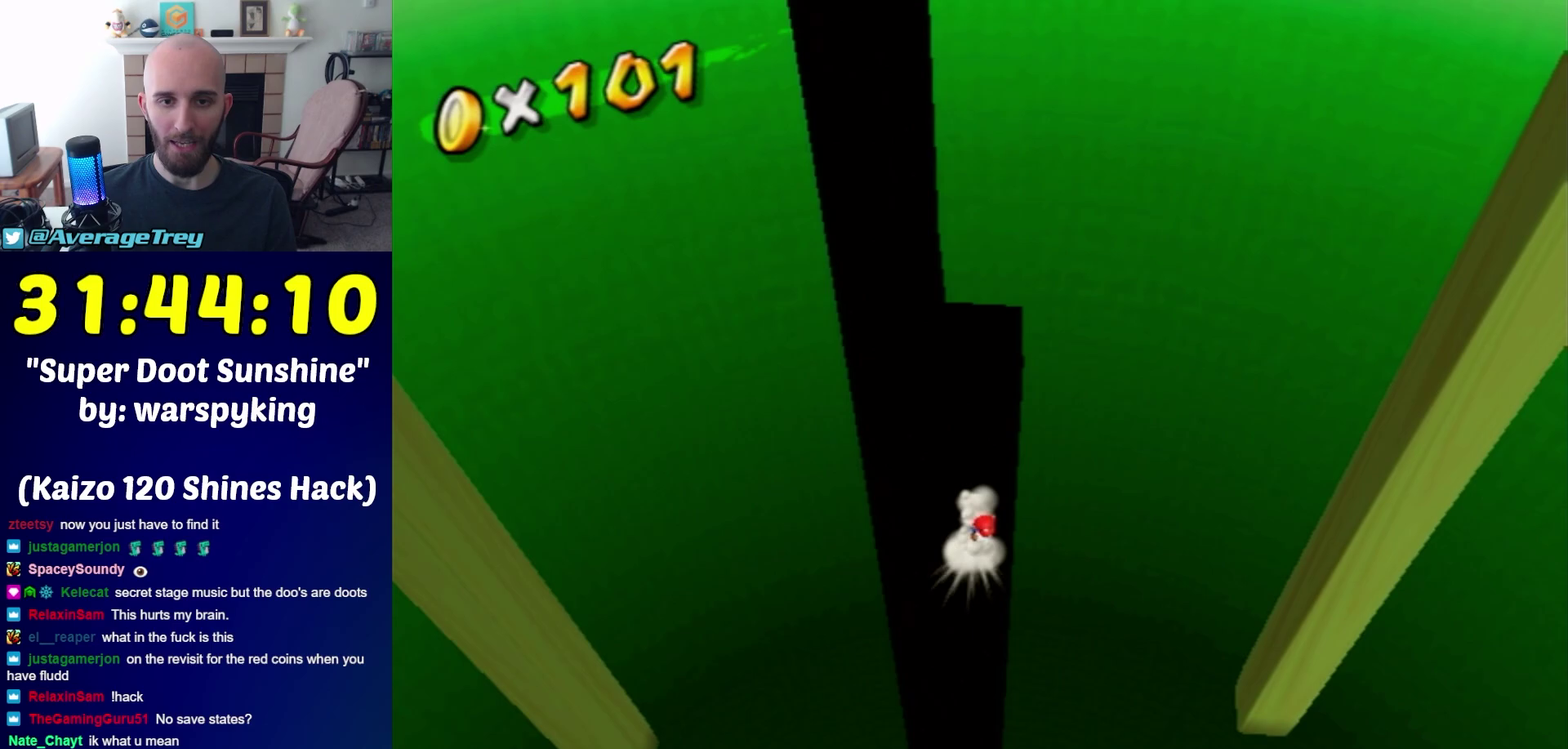
{"buttons": [], "left_stick": "up-right", "right_stick": "center", "events": [[217, "A", "up"], [317, "B", "down"], [333, "left_stick", "up-right"], [433, "B", "up"]]}
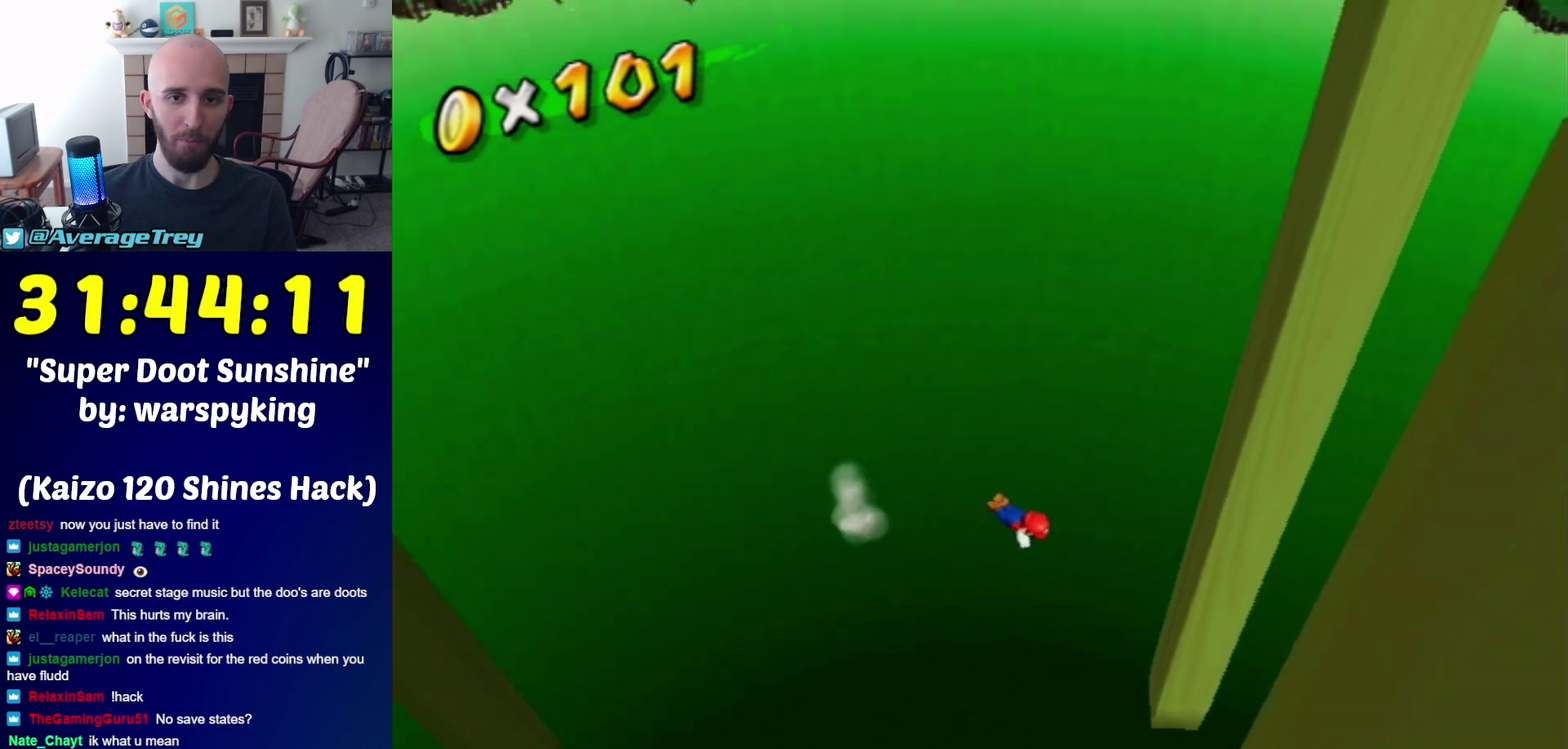
{"buttons": [], "left_stick": "center", "right_stick": "center", "events": [[100, "left_stick", "up"], [317, "left_stick", "center"]]}
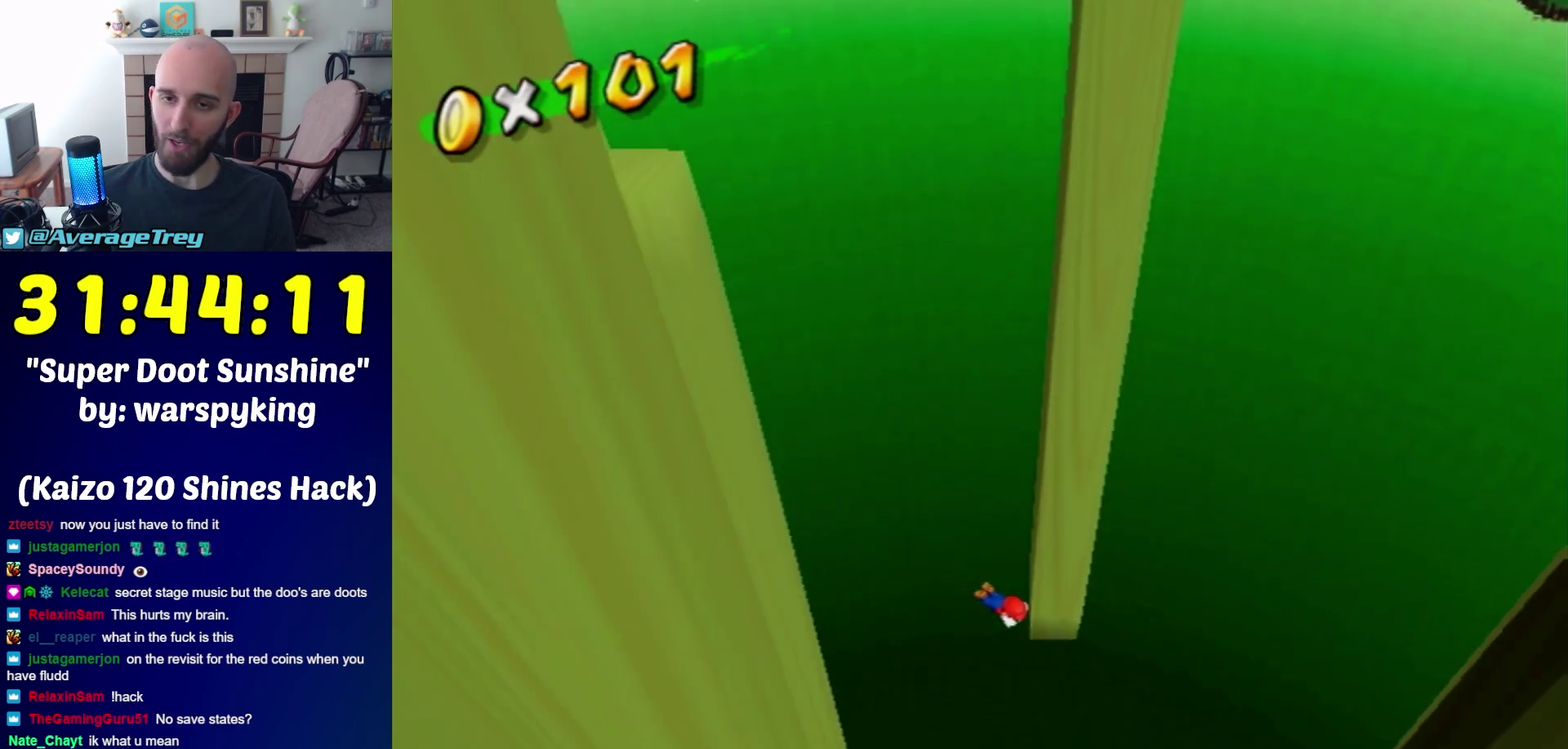
{"buttons": [], "left_stick": "center", "right_stick": "center", "events": []}
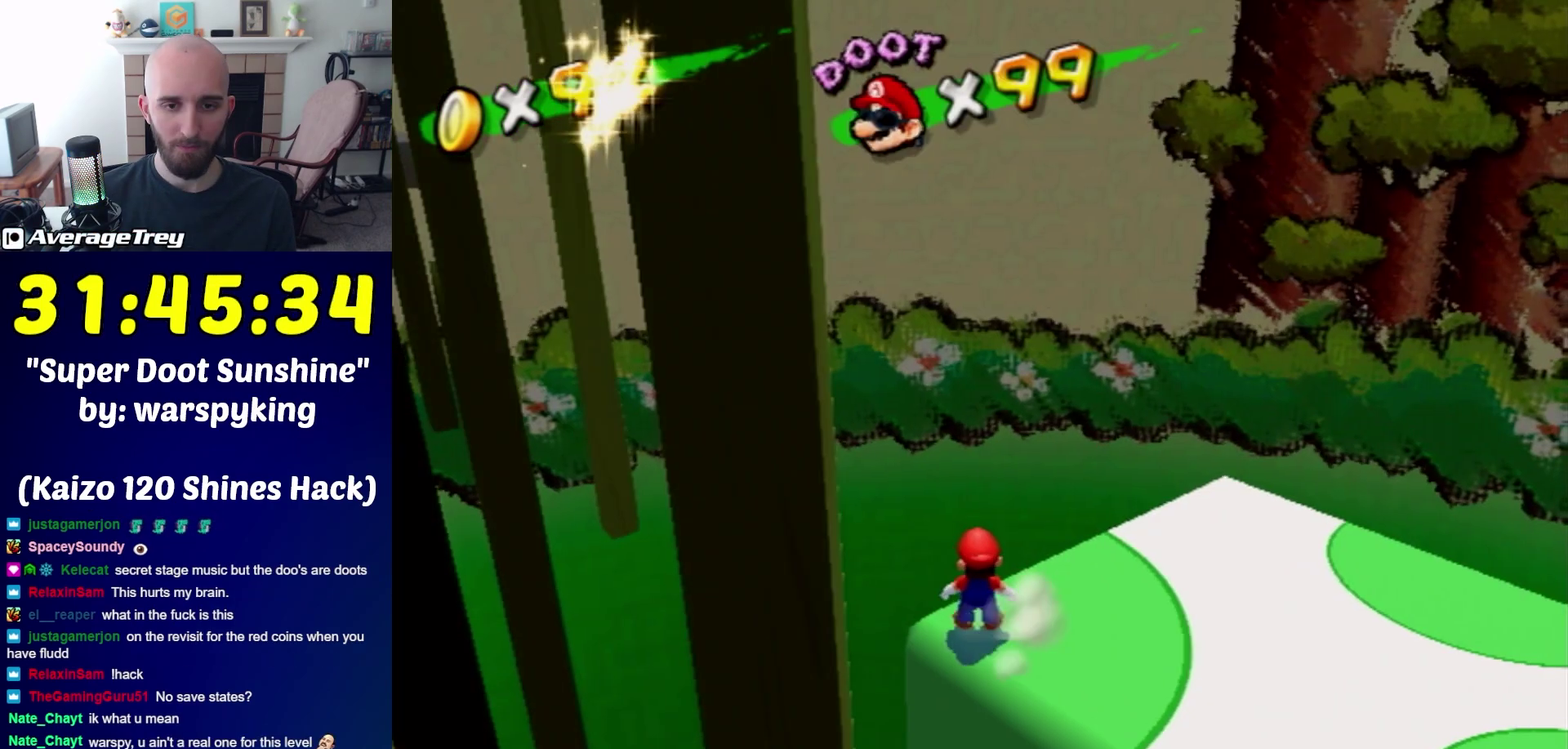
{"buttons": [], "left_stick": "center", "right_stick": "center", "events": [[33, "A", "down"], [100, "A", "up"], [133, "left_stick", "down-left"], [250, "left_stick", "center"]]}
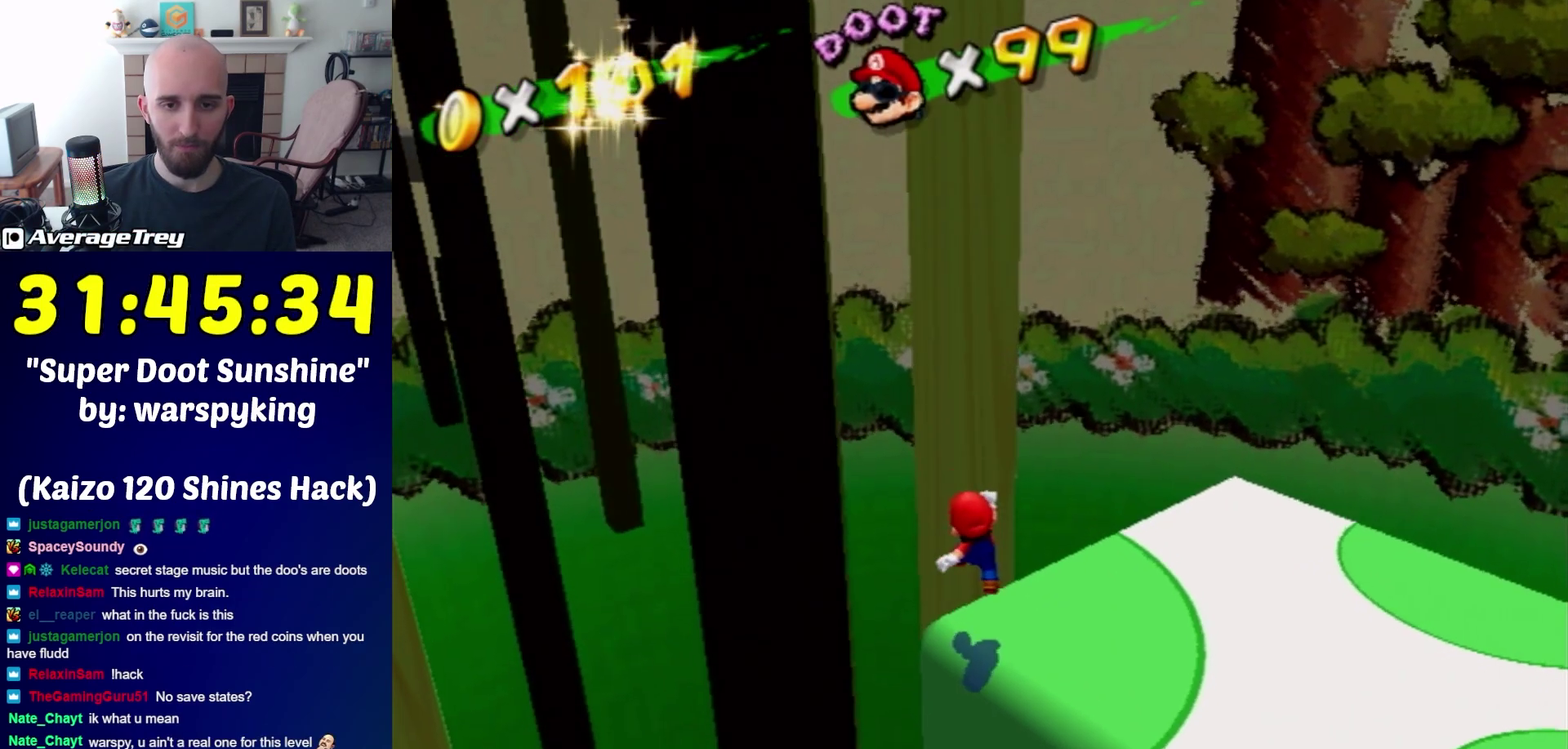
{"buttons": ["A"], "left_stick": "up", "right_stick": "center", "events": [[67, "left_stick", "up-left"], [250, "left_stick", "up"], [317, "left_stick", "center"], [367, "A", "down"], [367, "left_stick", "up"]]}
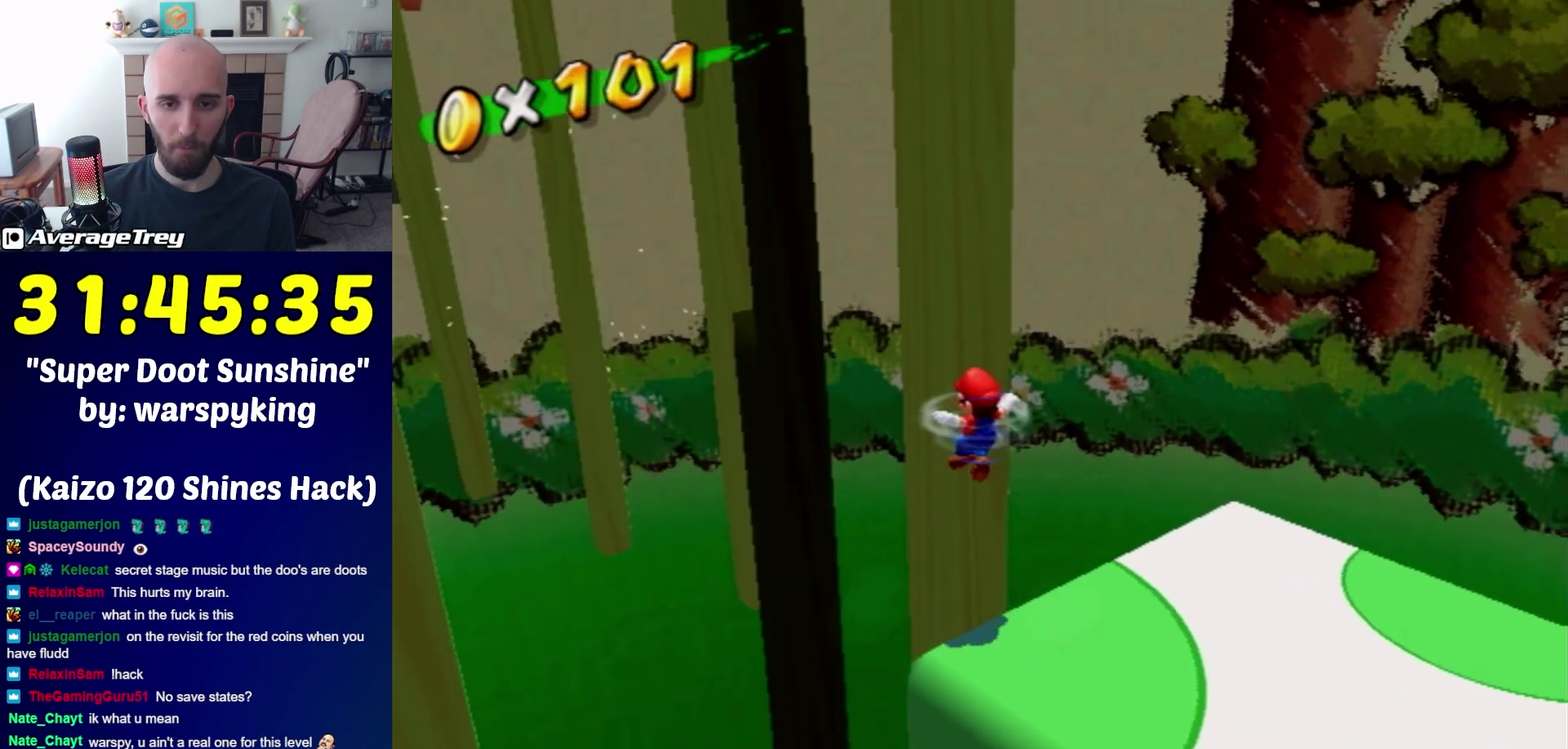
{"buttons": ["A"], "left_stick": "up-left", "right_stick": "center", "events": [[33, "left_stick", "up-left"]]}
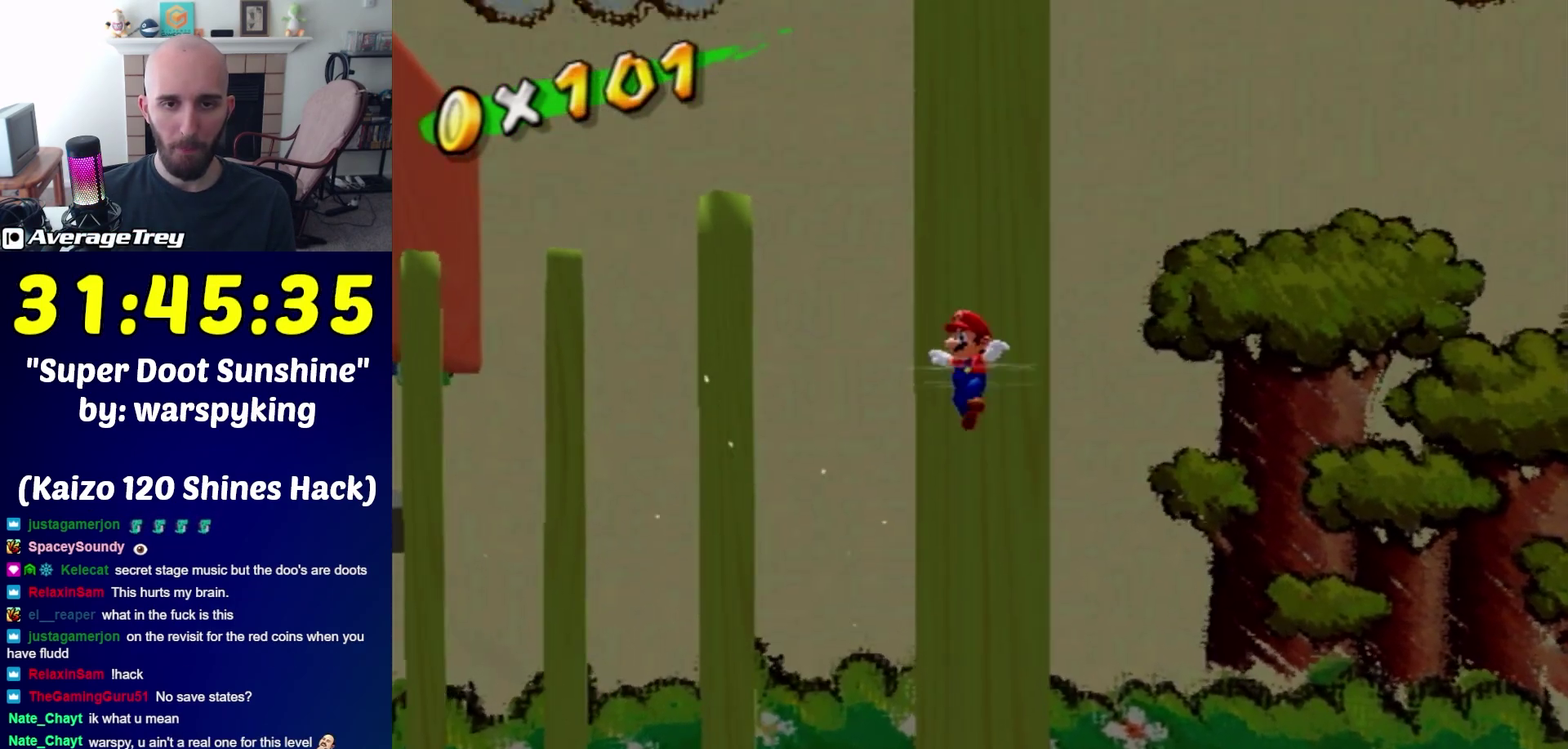
{"buttons": [], "left_stick": "up-right", "right_stick": "right", "events": [[33, "A", "up"], [250, "right_stick", "right"], [433, "left_stick", "up"], [500, "left_stick", "up-right"]]}
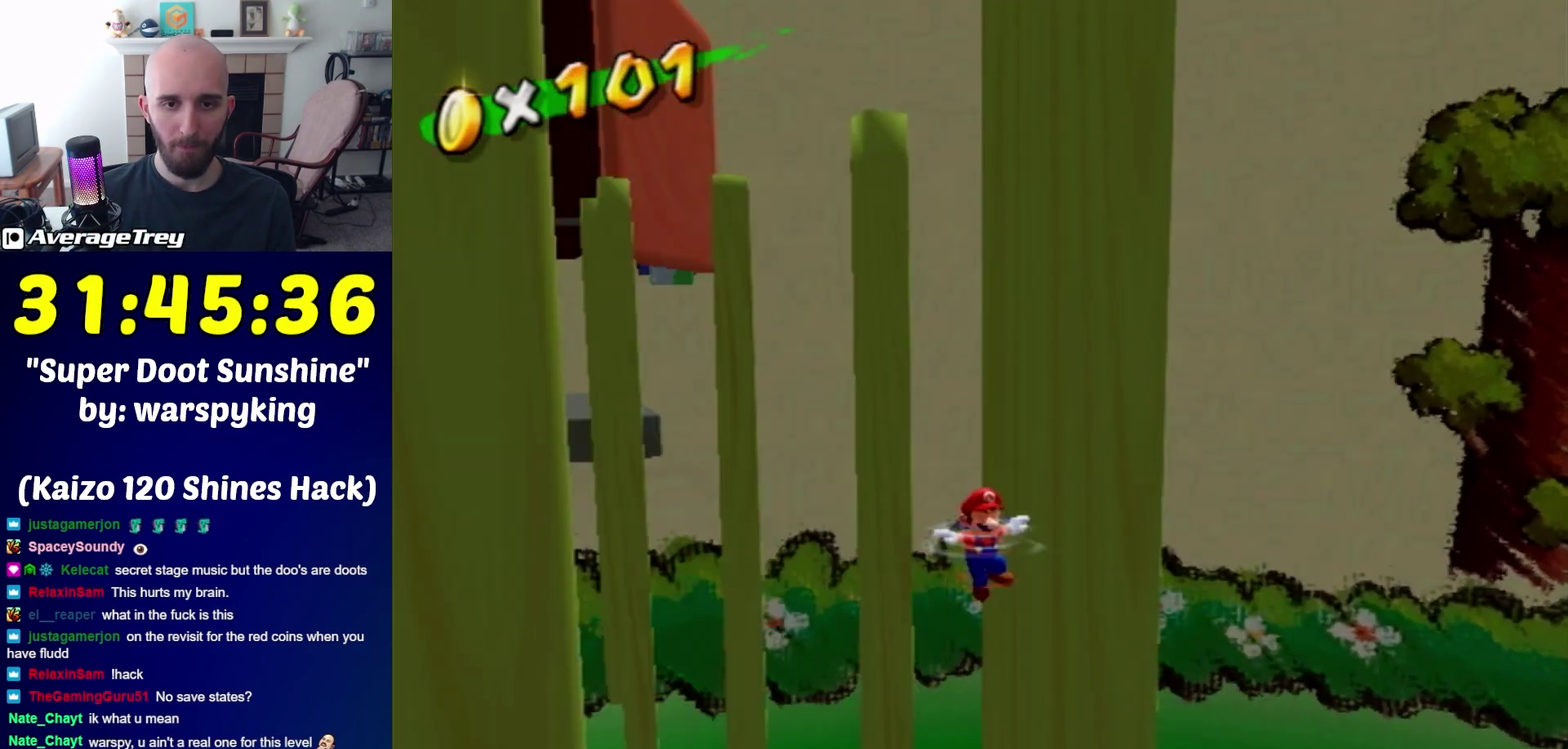
{"buttons": ["A"], "left_stick": "right", "right_stick": "center", "events": [[67, "right_stick", "center"], [183, "left_stick", "up-left"], [217, "A", "down"], [500, "left_stick", "right"]]}
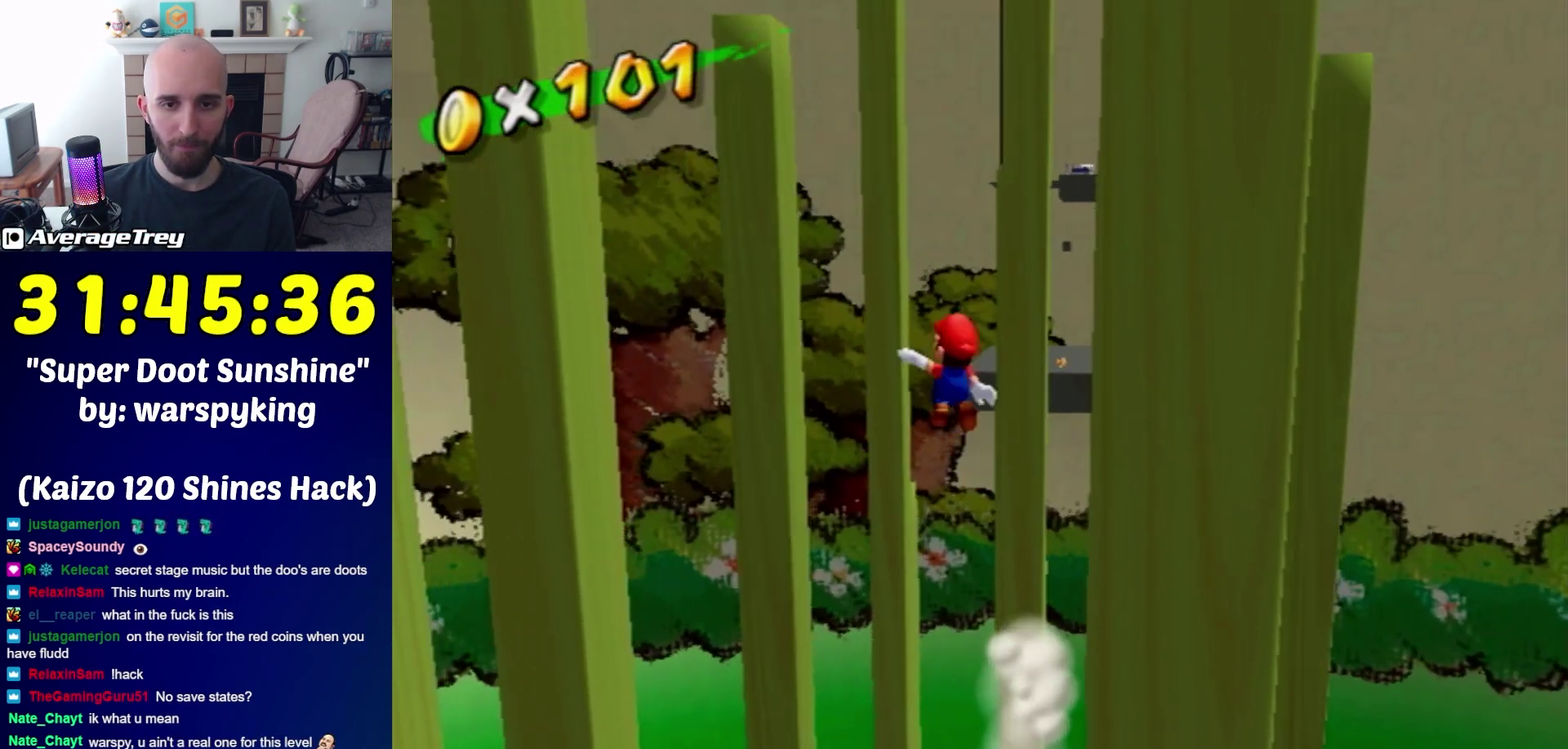
{"buttons": [], "left_stick": "up-left", "right_stick": "right", "events": [[100, "left_stick", "up-left"], [283, "A", "up"], [467, "right_stick", "right"]]}
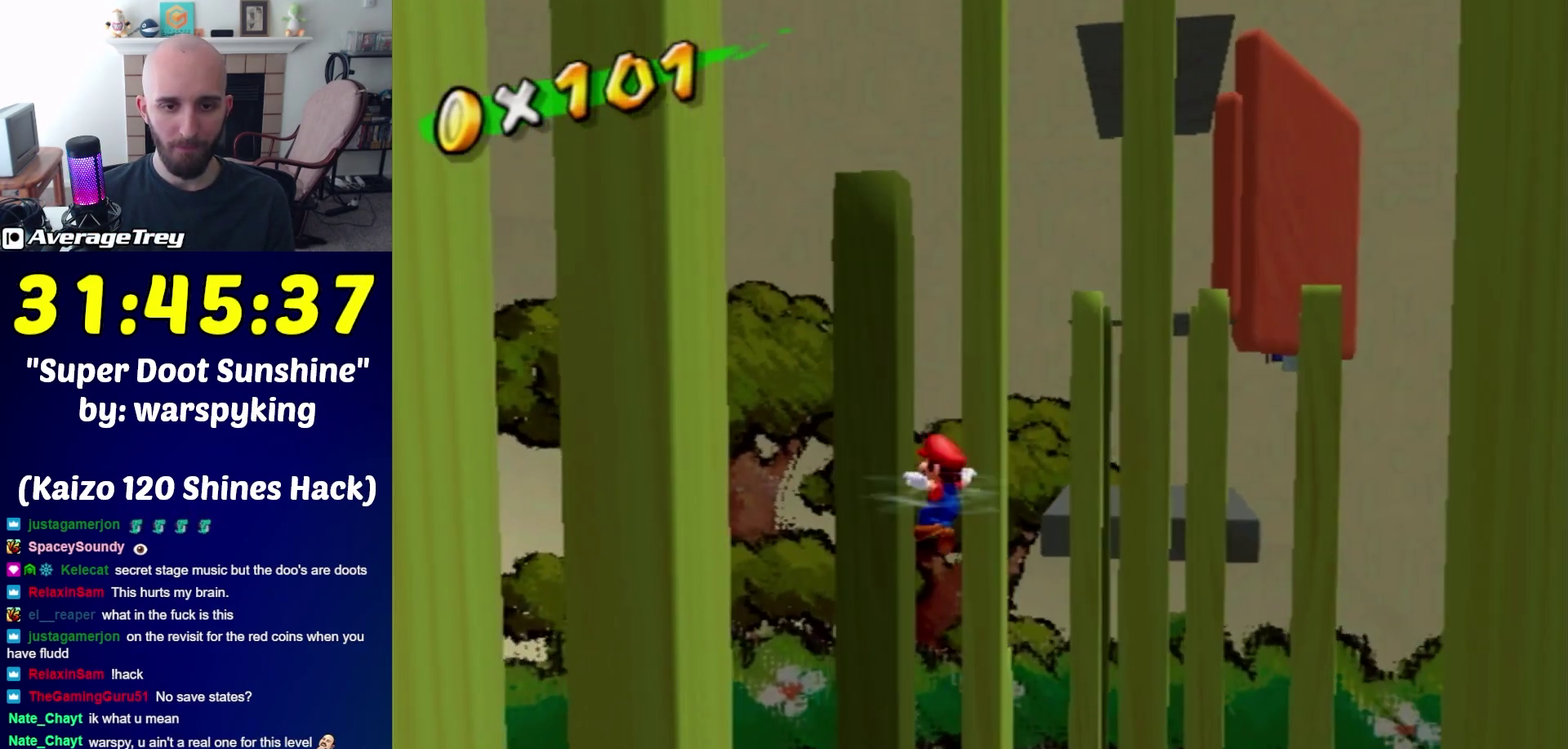
{"buttons": [], "left_stick": "down-left", "right_stick": "center", "events": [[217, "right_stick", "center"], [250, "left_stick", "up"], [467, "left_stick", "down-left"]]}
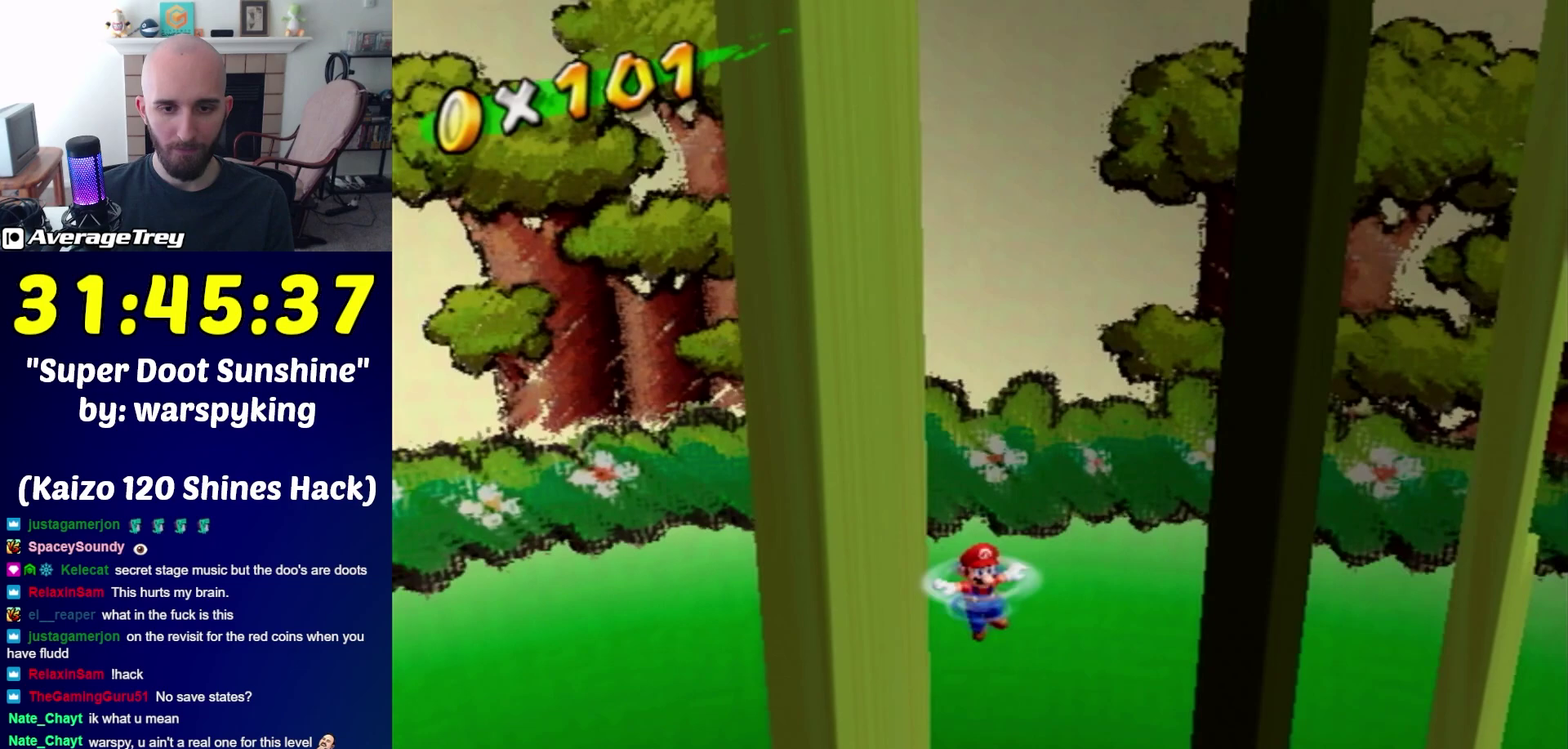
{"buttons": [], "left_stick": "center", "right_stick": "center", "events": [[217, "L1", "down"], [317, "right_stick", "right"], [467, "right_stick", "center"], [500, "L1", "up"], [500, "left_stick", "center"]]}
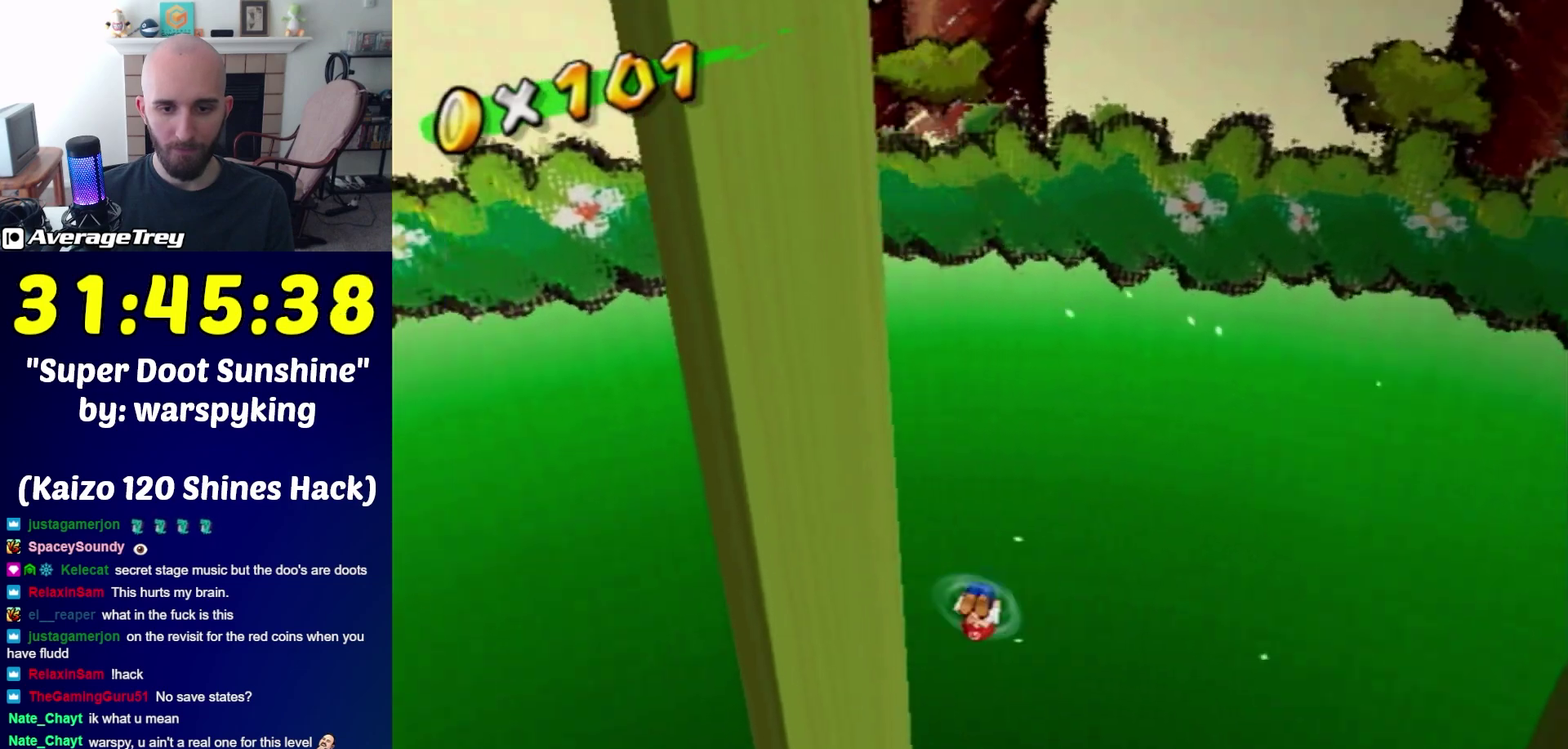
{"buttons": [], "left_stick": "center", "right_stick": "center", "events": []}
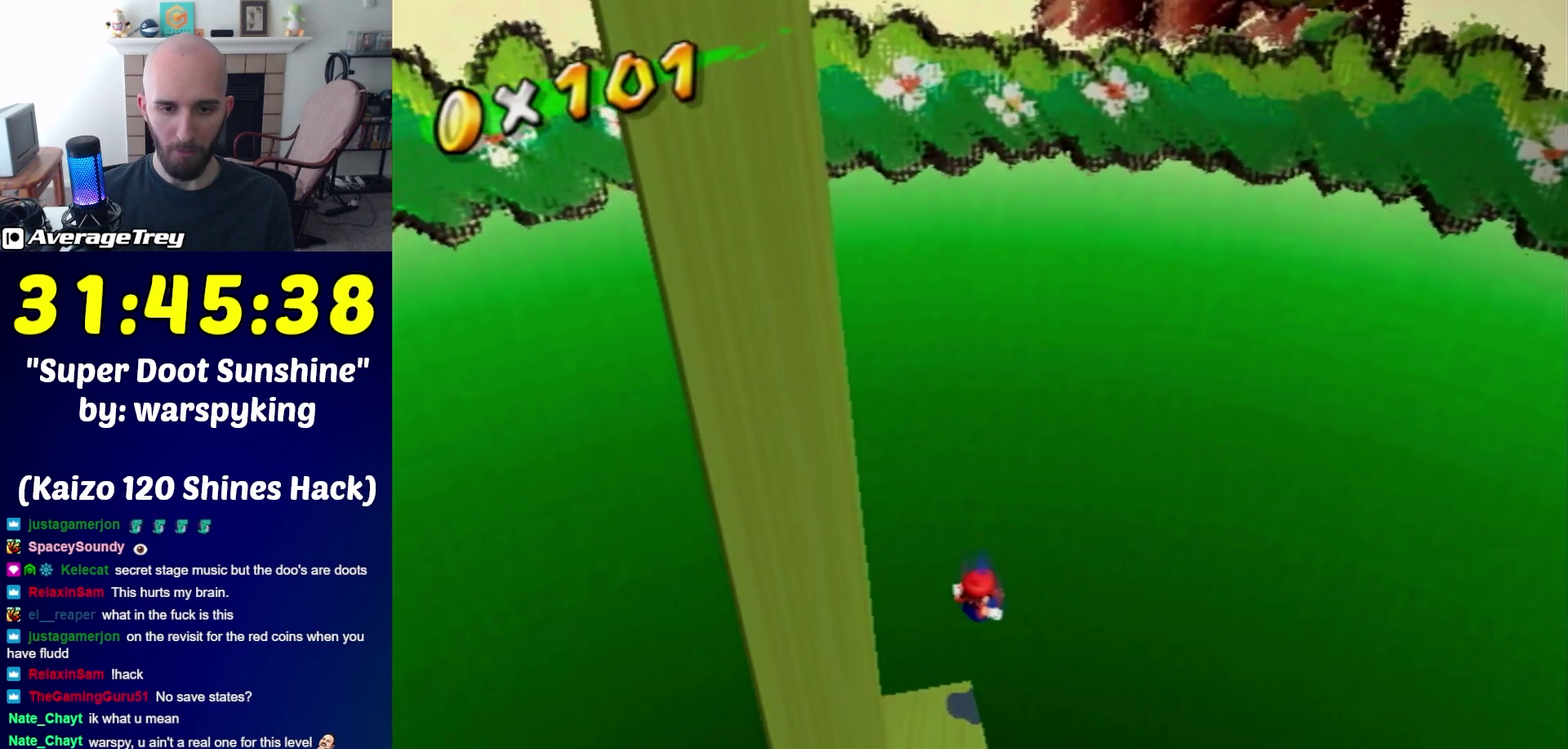
{"buttons": [], "left_stick": "center", "right_stick": "center", "events": [[150, "right_stick", "down-right"], [217, "right_stick", "center"], [350, "left_stick", "left"], [467, "left_stick", "center"]]}
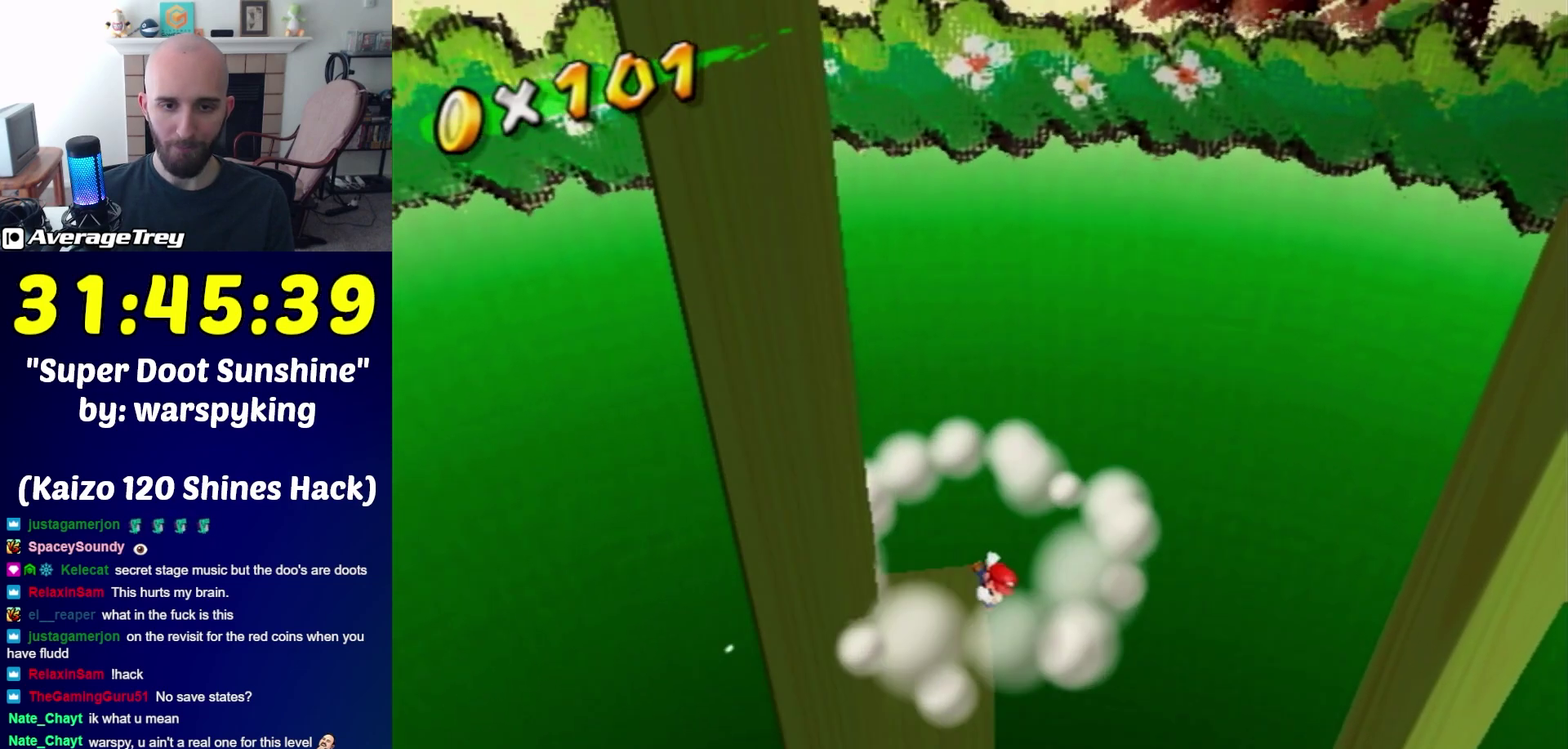
{"buttons": [], "left_stick": "center", "right_stick": "center", "events": [[283, "A", "down"], [400, "A", "up"]]}
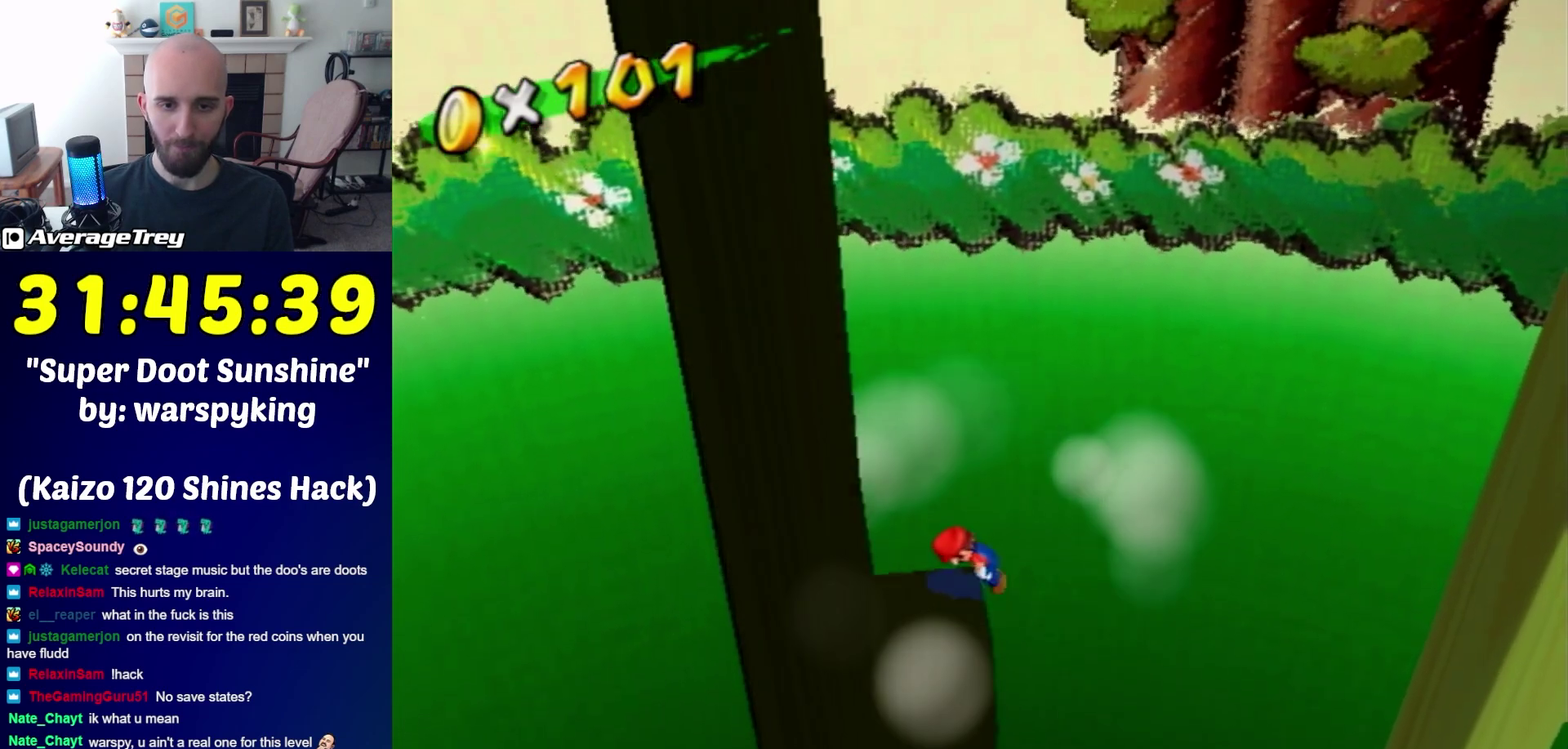
{"buttons": ["A"], "left_stick": "center", "right_stick": "center", "events": [[217, "left_stick", "up-right"], [283, "A", "down"], [350, "left_stick", "center"]]}
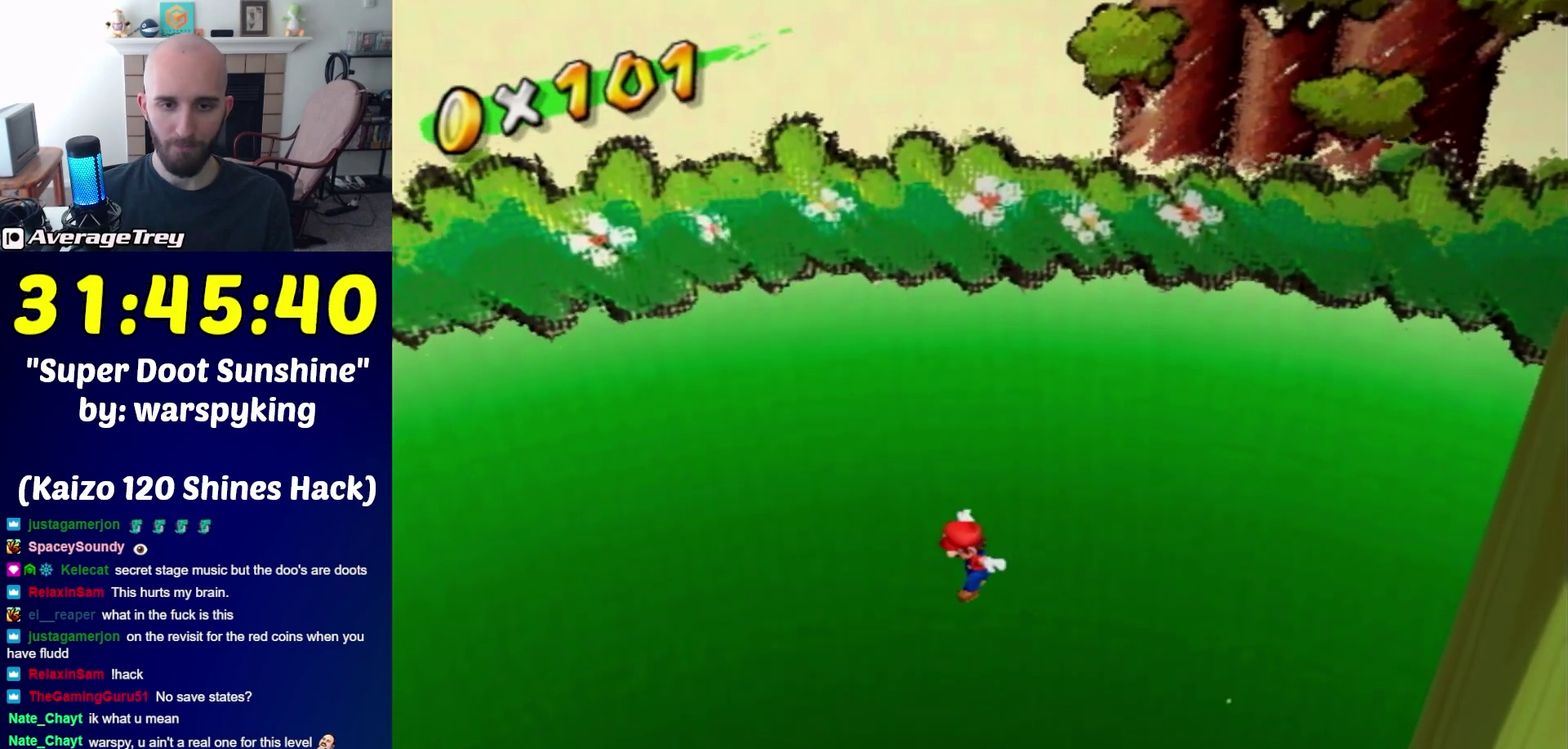
{"buttons": [], "left_stick": "center", "right_stick": "center", "events": [[217, "L1", "down"], [350, "A", "up"], [400, "L1", "up"]]}